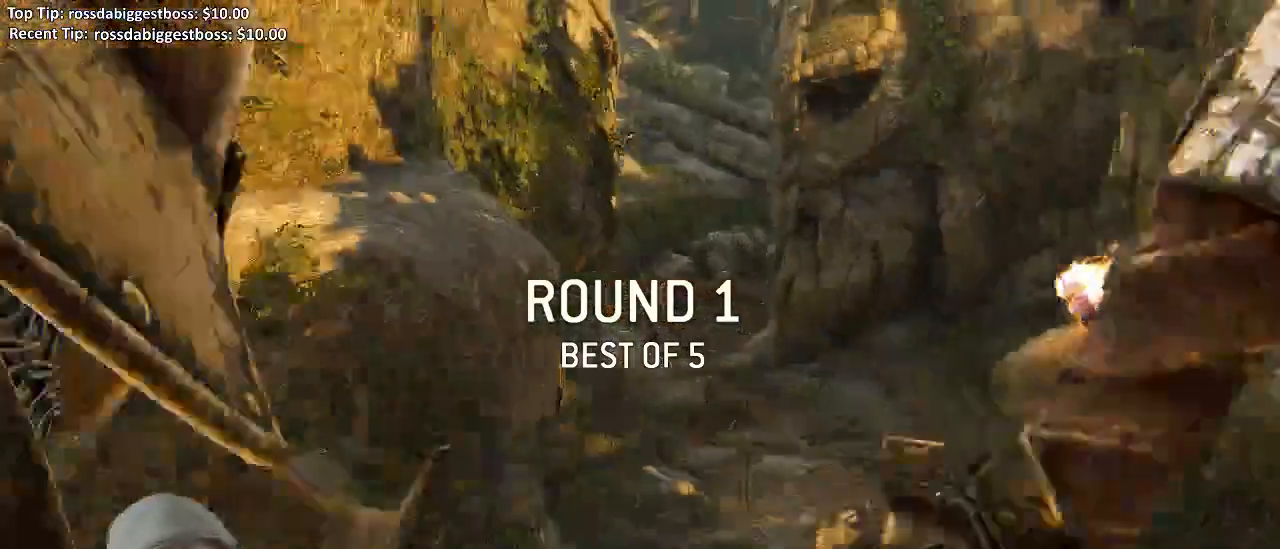
Gameplay with a controller (Xbox layout); each line is a JSON object with the inputs held at the frame after it (dt_ms = milliseconds from this image to that frame). "events" lists button and stick changes between this image and that frame as [ms after this image, input, new state], when the widget could be followed in between. Not read: SELECT.
{"dt_ms": 500, "buttons": ["L3"], "left_stick": "up", "right_stick": "center", "events": [[183, "left_stick", "up"], [267, "L3", "down"]]}
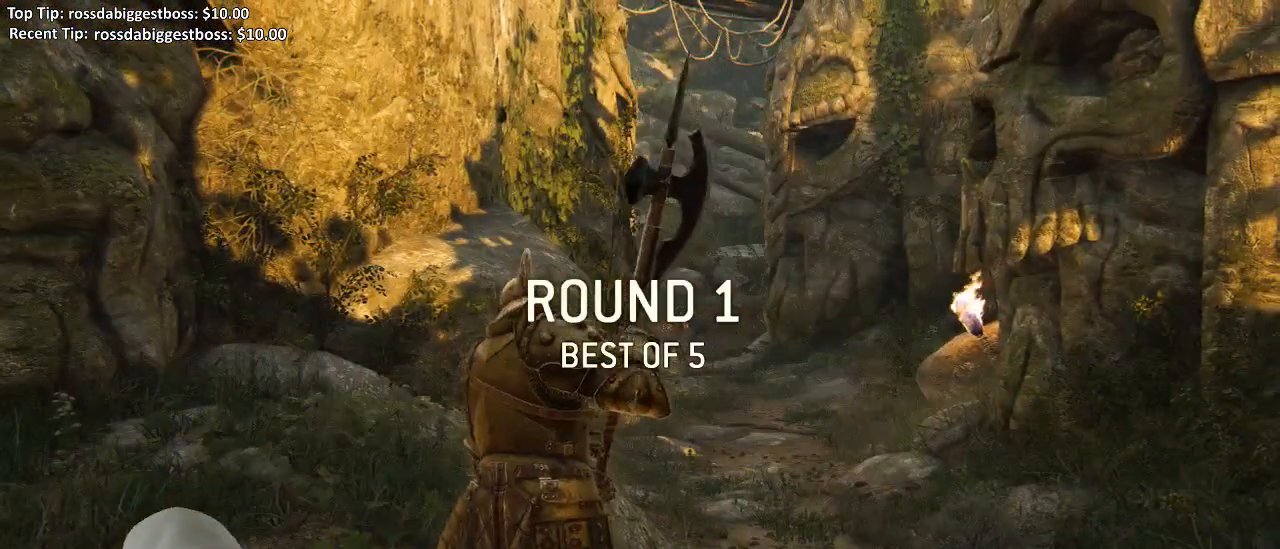
{"dt_ms": 500, "buttons": ["L3"], "left_stick": "up", "right_stick": "center", "events": []}
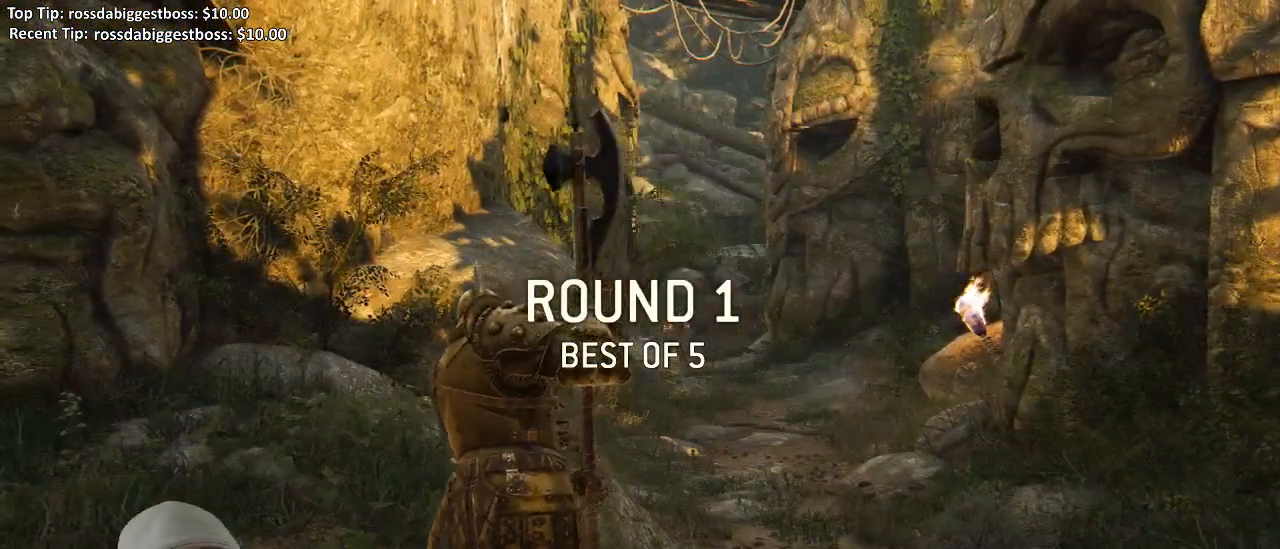
{"dt_ms": 500, "buttons": ["L3"], "left_stick": "up", "right_stick": "center", "events": []}
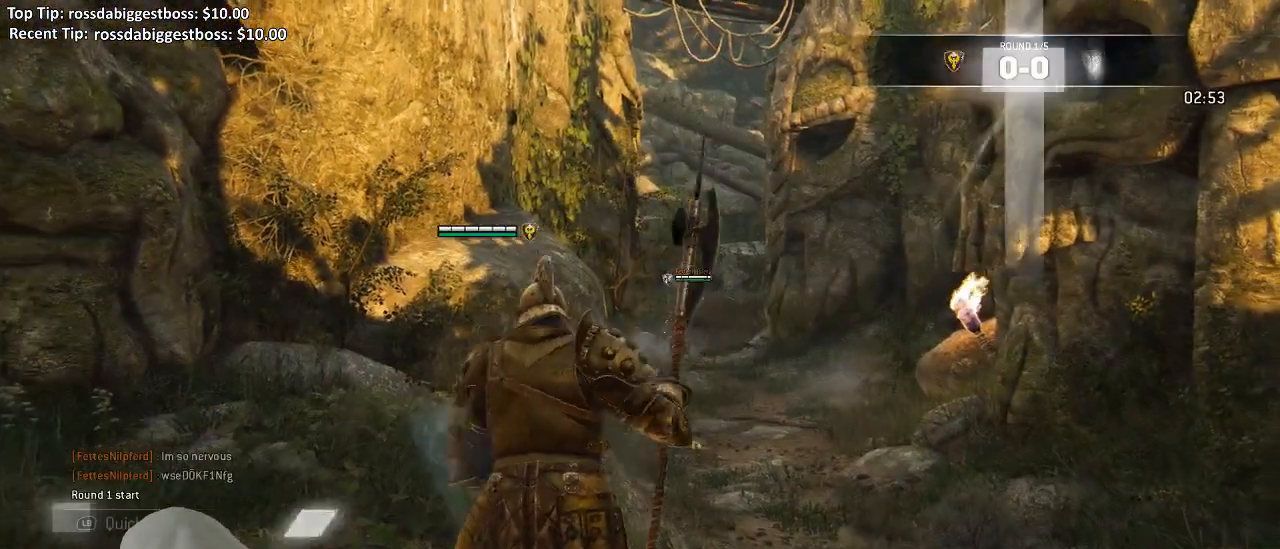
{"dt_ms": 500, "buttons": ["L3"], "left_stick": "up", "right_stick": "center", "events": [[33, "right_stick", "down-right"], [183, "right_stick", "center"]]}
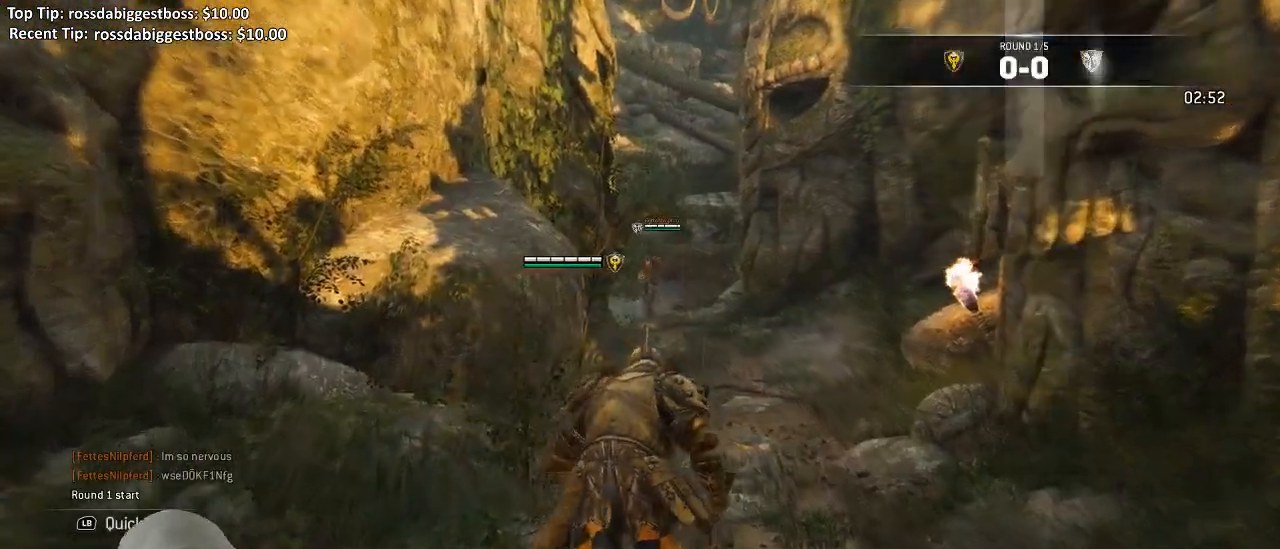
{"dt_ms": 500, "buttons": ["L3"], "left_stick": "up", "right_stick": "center", "events": [[300, "right_stick", "down-left"], [433, "right_stick", "center"]]}
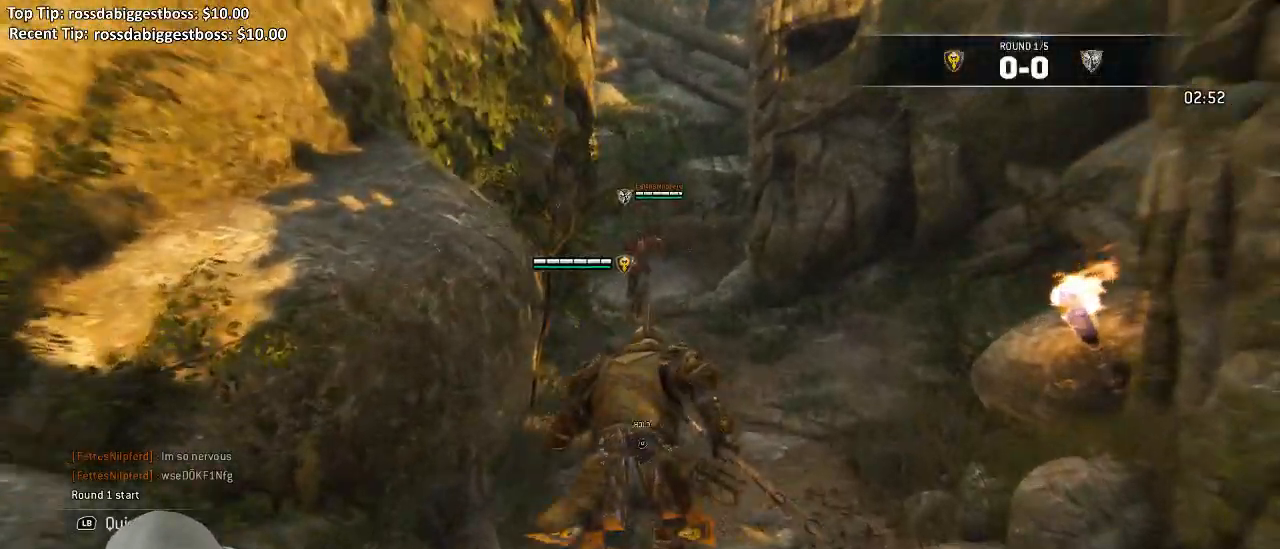
{"dt_ms": 500, "buttons": ["R2", "L3"], "left_stick": "up", "right_stick": "center", "events": [[450, "R2", "down"]]}
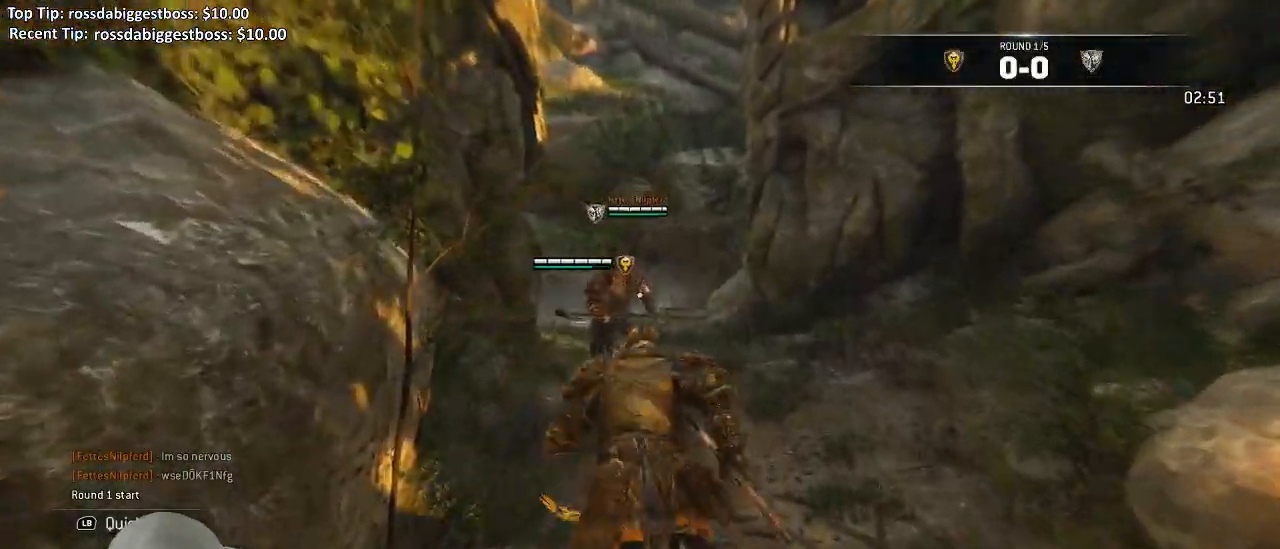
{"dt_ms": 500, "buttons": ["R2", "L3"], "left_stick": "up", "right_stick": "center", "events": []}
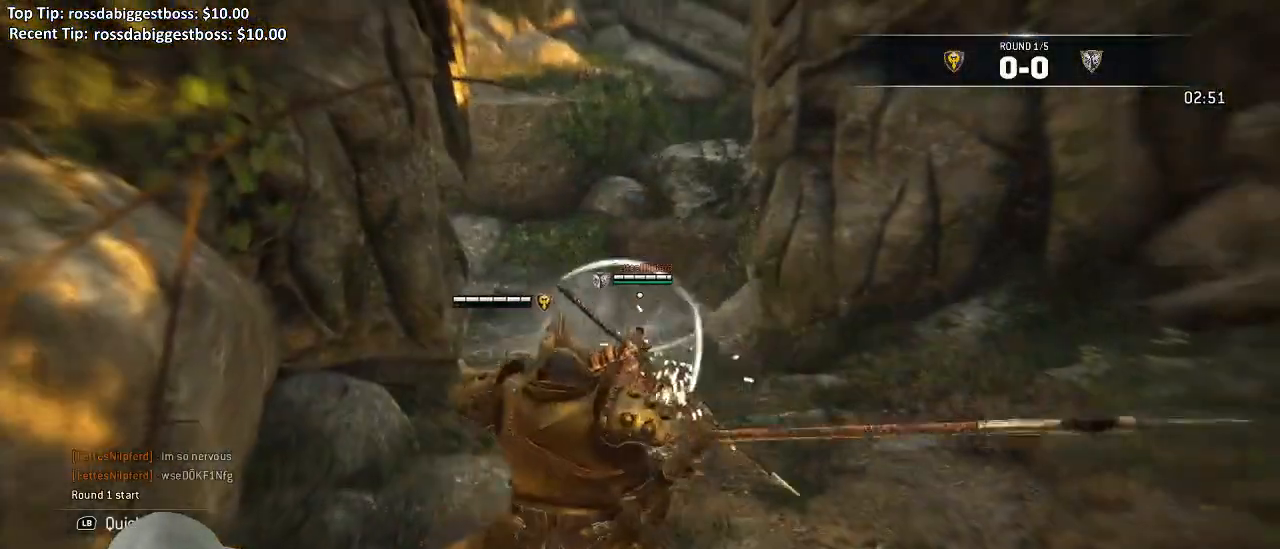
{"dt_ms": 500, "buttons": ["L2"], "left_stick": "left", "right_stick": "left", "events": [[17, "L3", "up"], [167, "L2", "down"], [217, "R2", "up"], [250, "L3", "down"], [283, "left_stick", "up-left"], [300, "right_stick", "left"], [400, "L3", "up"], [400, "left_stick", "left"]]}
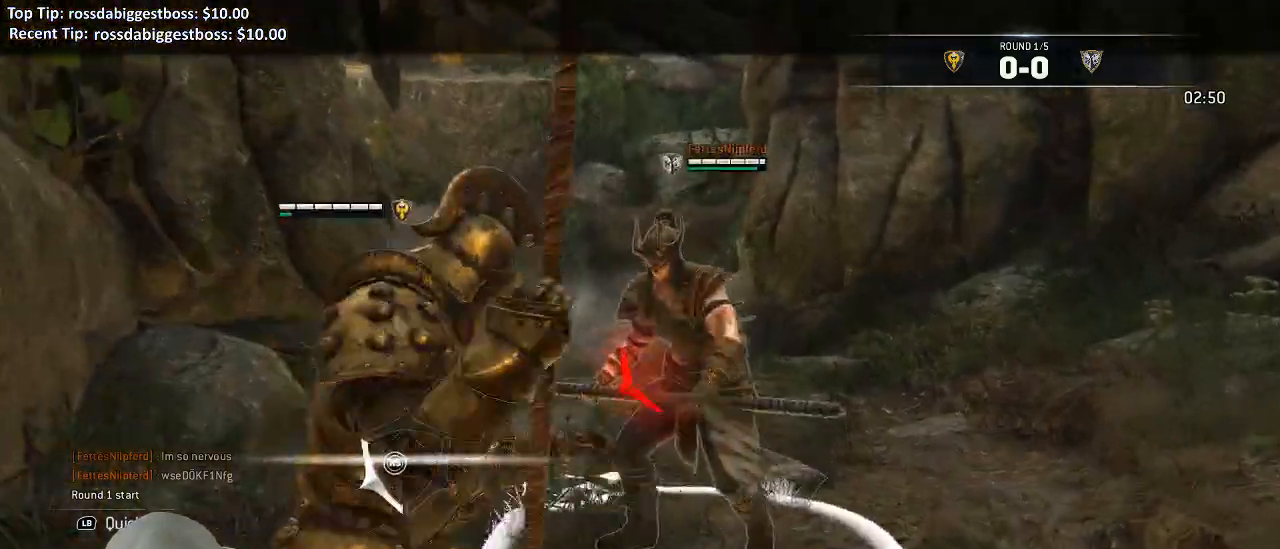
{"dt_ms": 1000, "buttons": ["L2"], "left_stick": "left", "right_stick": "left"}
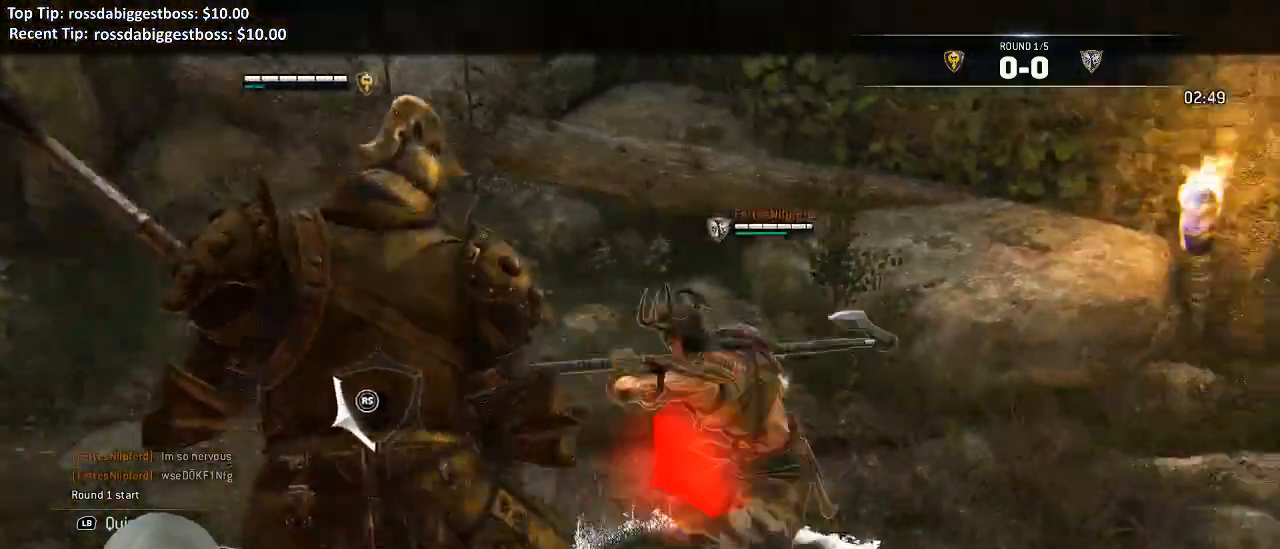
{"dt_ms": 500, "buttons": ["L2"], "left_stick": "center", "right_stick": "left", "events": [[83, "A", "down"], [250, "A", "up"], [400, "left_stick", "center"]]}
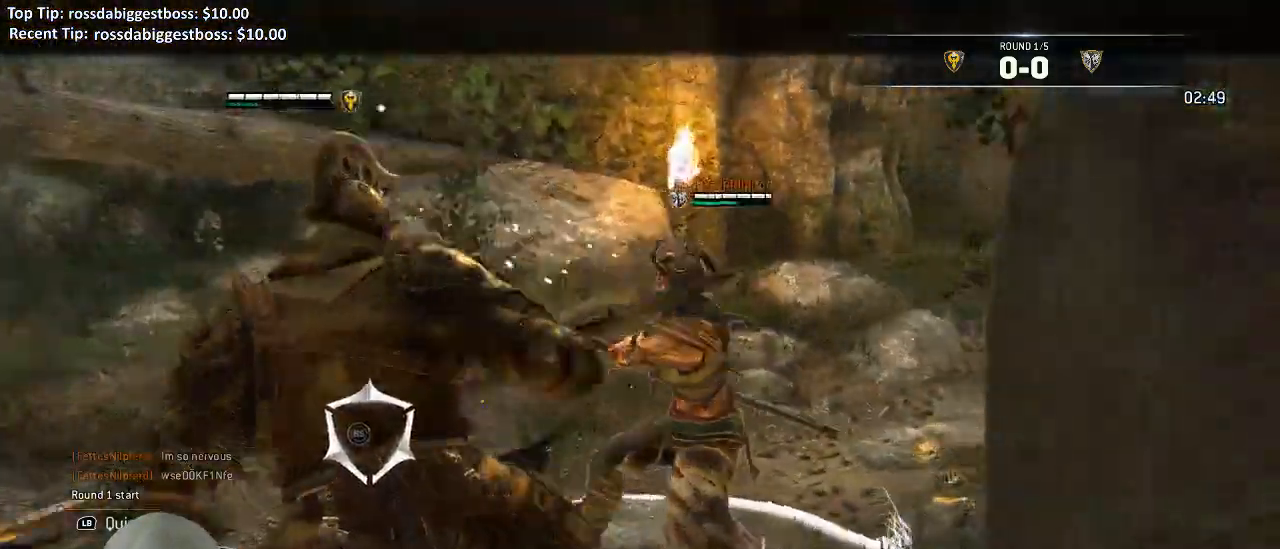
{"dt_ms": 500, "buttons": ["L2"], "left_stick": "left", "right_stick": "right"}
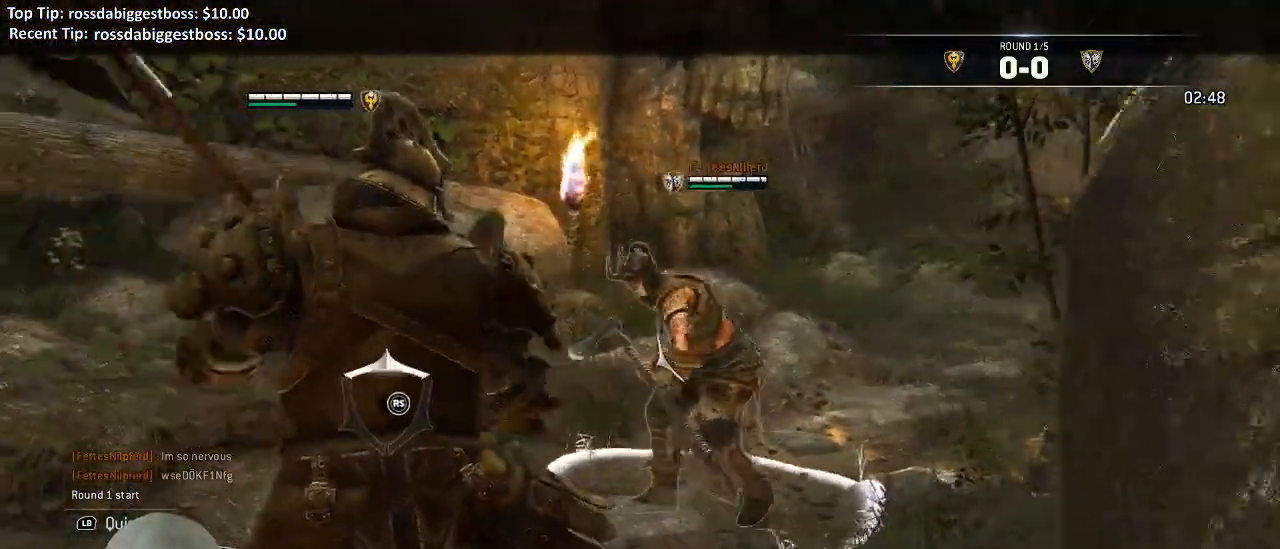
{"dt_ms": 500, "buttons": ["L2"], "left_stick": "left", "right_stick": "left"}
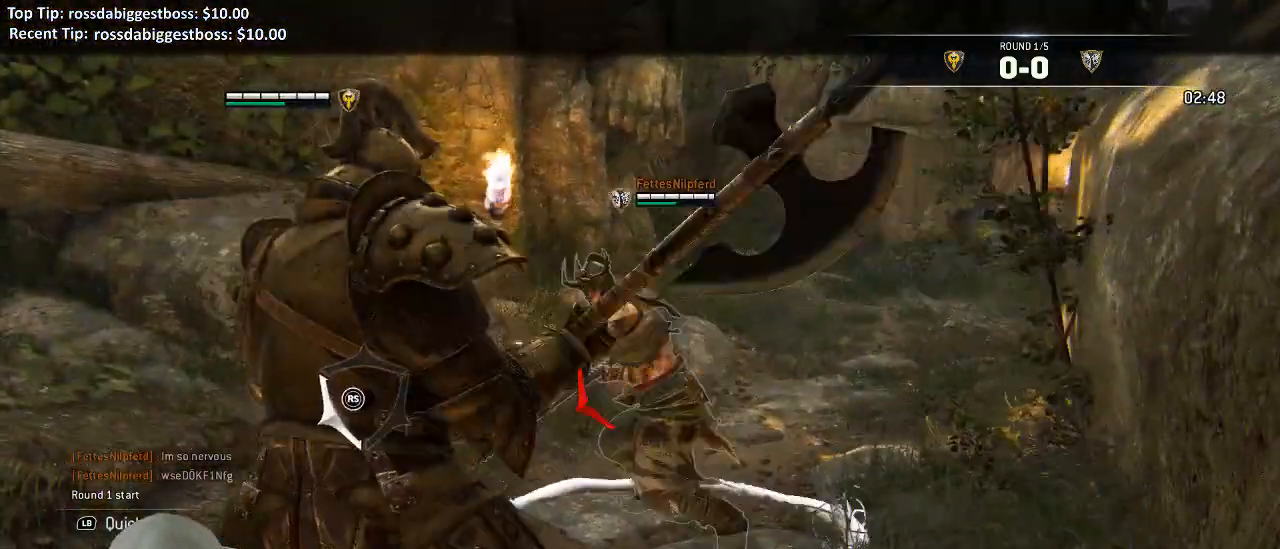
{"dt_ms": 500, "buttons": ["L2"], "left_stick": "left", "right_stick": "left", "events": []}
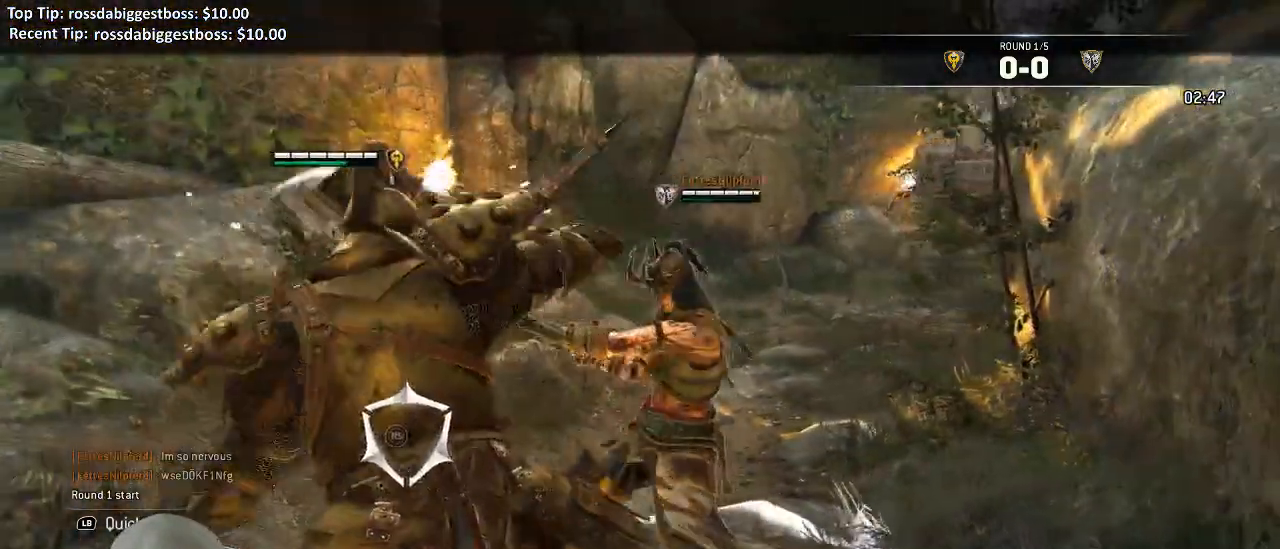
{"dt_ms": 500, "buttons": ["L2"], "left_stick": "up-left", "right_stick": "left", "events": [[367, "R1", "down"], [417, "left_stick", "up-left"], [483, "R1", "up"]]}
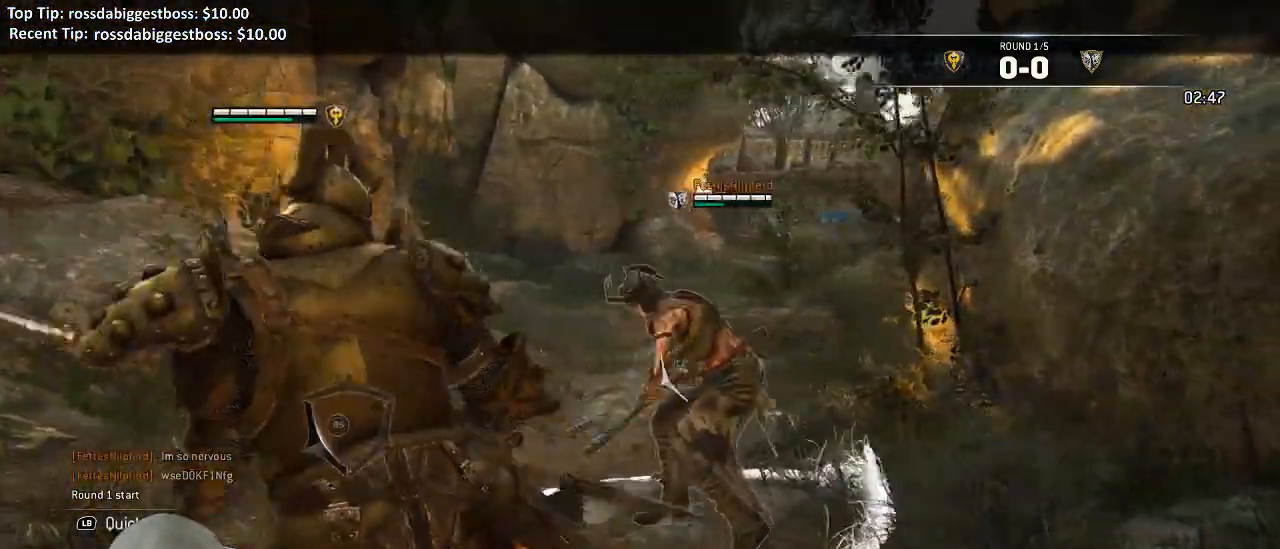
{"dt_ms": 500, "buttons": ["L2"], "left_stick": "up-left", "right_stick": "center", "events": [[467, "right_stick", "center"]]}
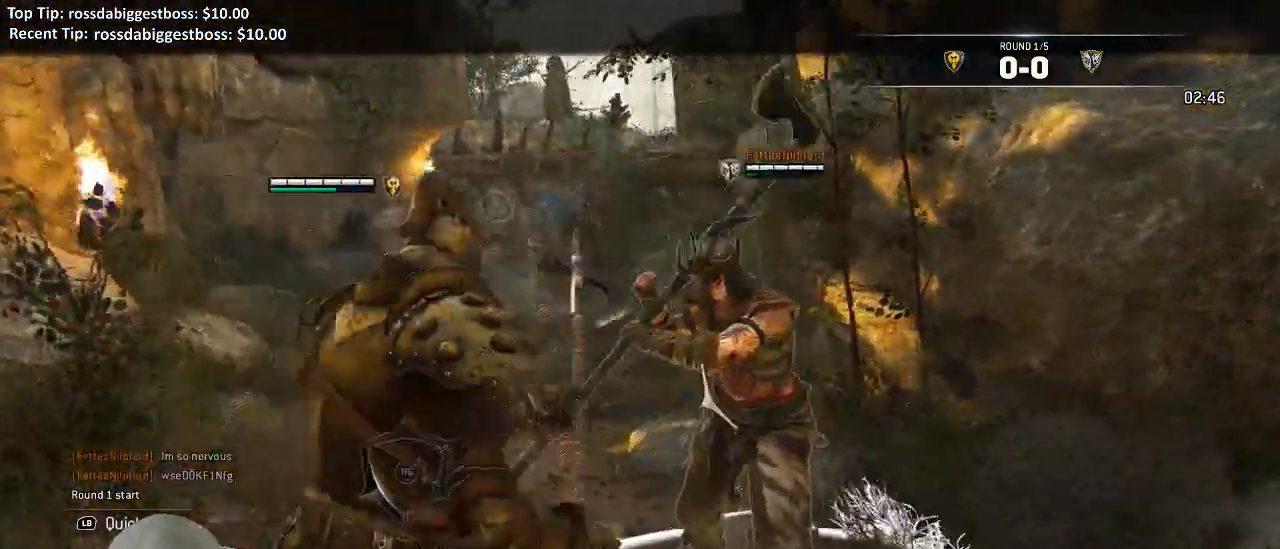
{"dt_ms": 500, "buttons": ["L2"], "left_stick": "down-right", "right_stick": "right", "events": [[83, "left_stick", "down"], [483, "left_stick", "down-right"], [500, "right_stick", "right"]]}
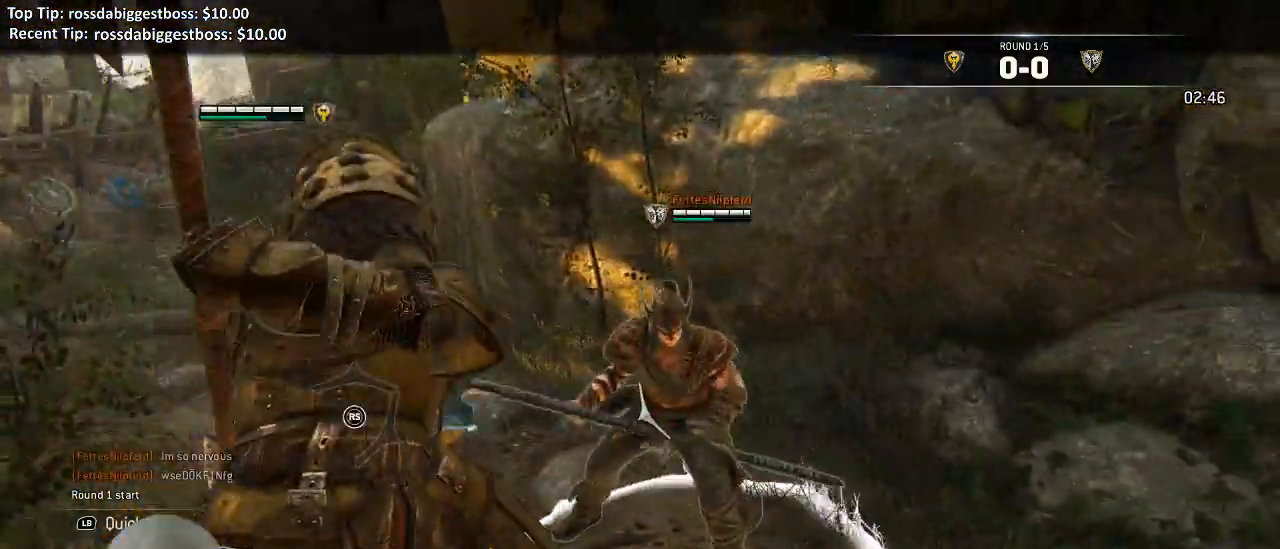
{"dt_ms": 1000, "buttons": ["L2", "R2", "R3"], "left_stick": "up", "right_stick": "up"}
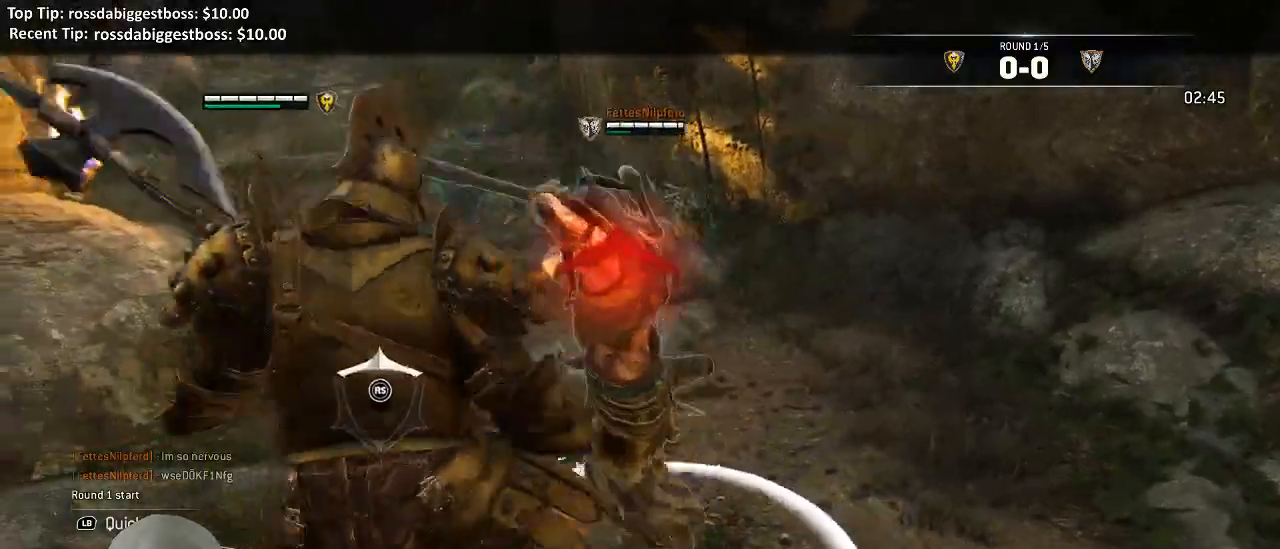
{"dt_ms": 500, "buttons": ["L2", "R3"], "left_stick": "up", "right_stick": "up", "events": [[50, "R2", "up"], [317, "R2", "down"], [467, "R2", "up"]]}
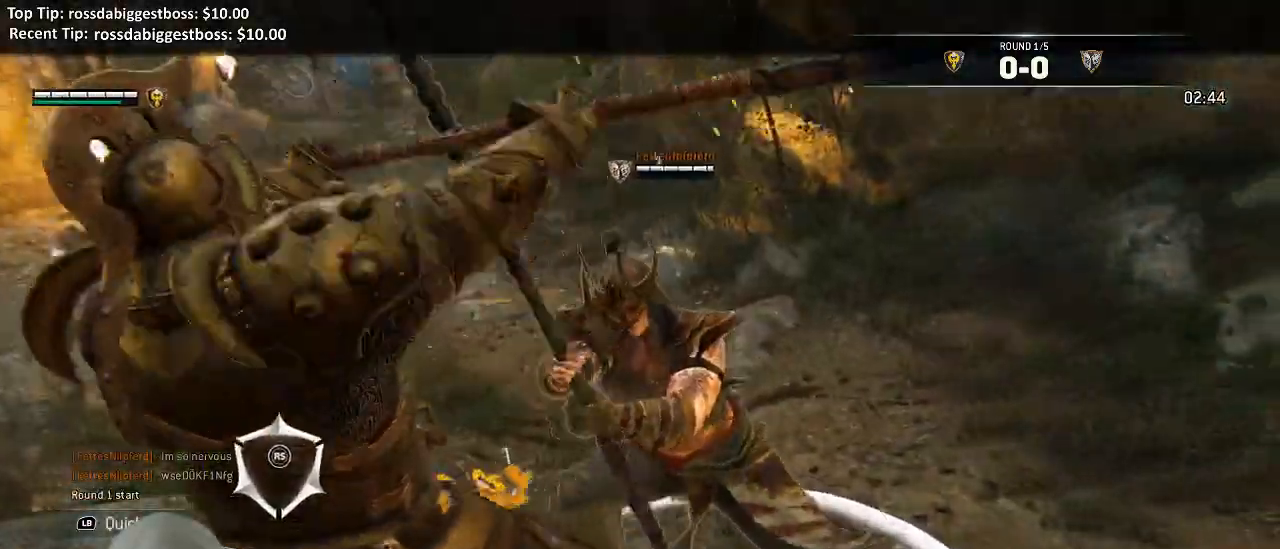
{"dt_ms": 1000, "buttons": ["L2"], "left_stick": "up", "right_stick": "center"}
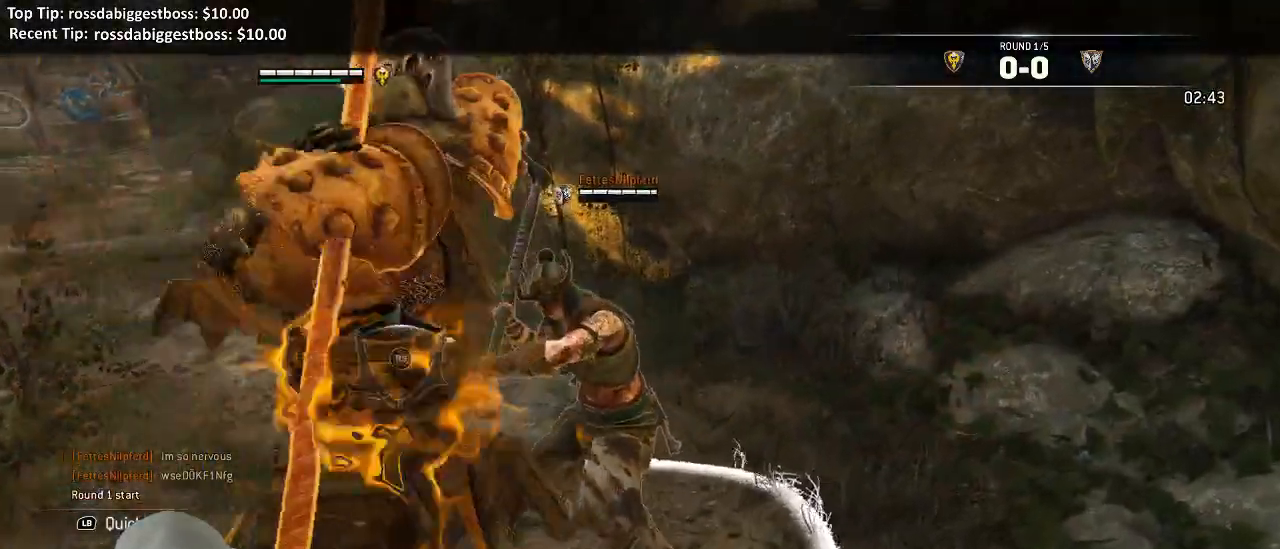
{"dt_ms": 500, "buttons": ["L2"], "left_stick": "left", "right_stick": "center"}
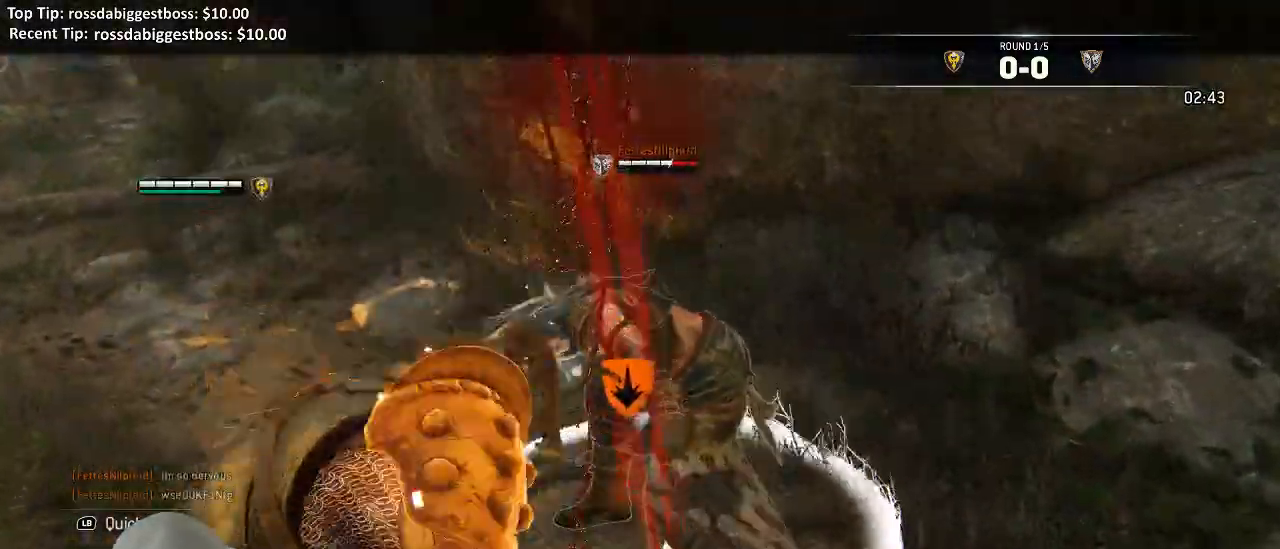
{"dt_ms": 1000, "buttons": ["L2"], "left_stick": "right", "right_stick": "right"}
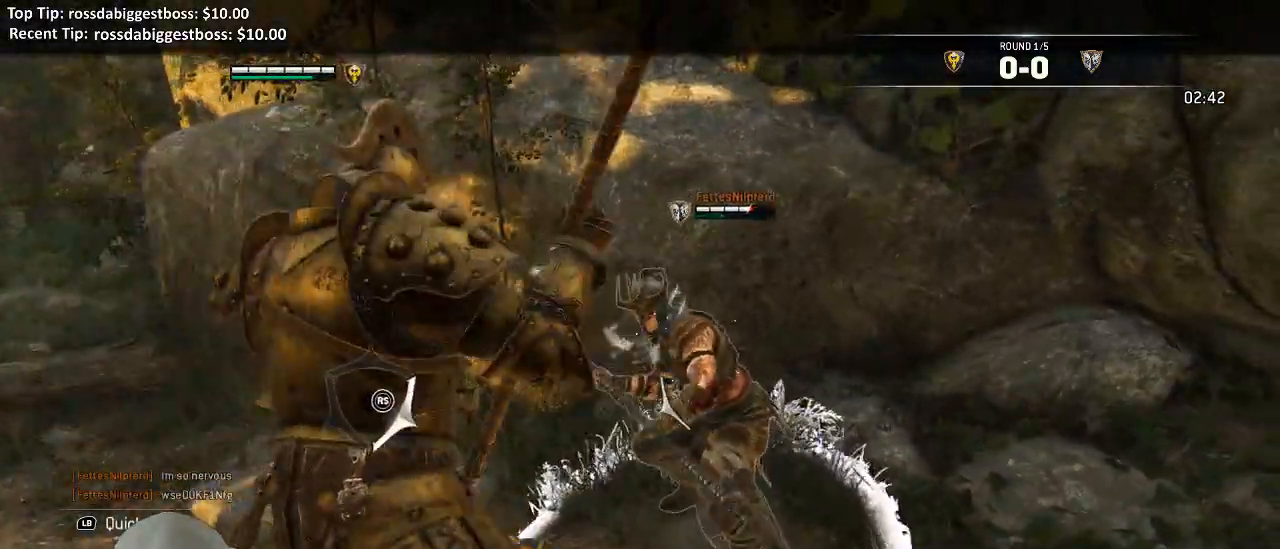
{"dt_ms": 500, "buttons": ["L2", "R2", "R3"], "left_stick": "right", "right_stick": "right"}
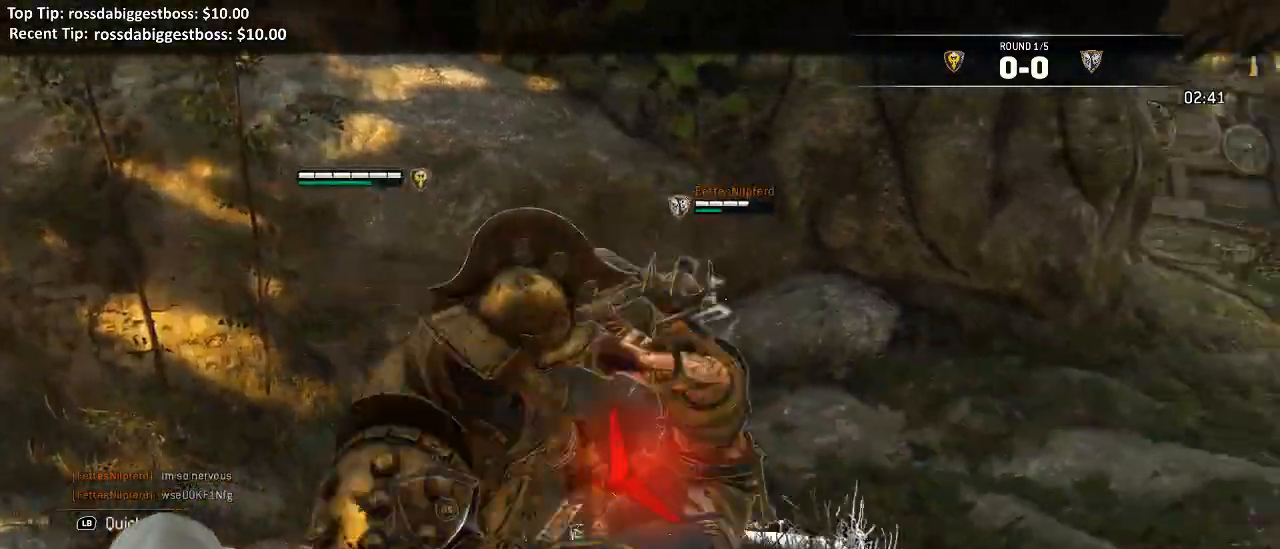
{"dt_ms": 500, "buttons": ["L2"], "left_stick": "down-left", "right_stick": "left", "events": [[50, "R2", "up"], [233, "R3", "up"], [350, "right_stick", "left"], [383, "left_stick", "down-left"]]}
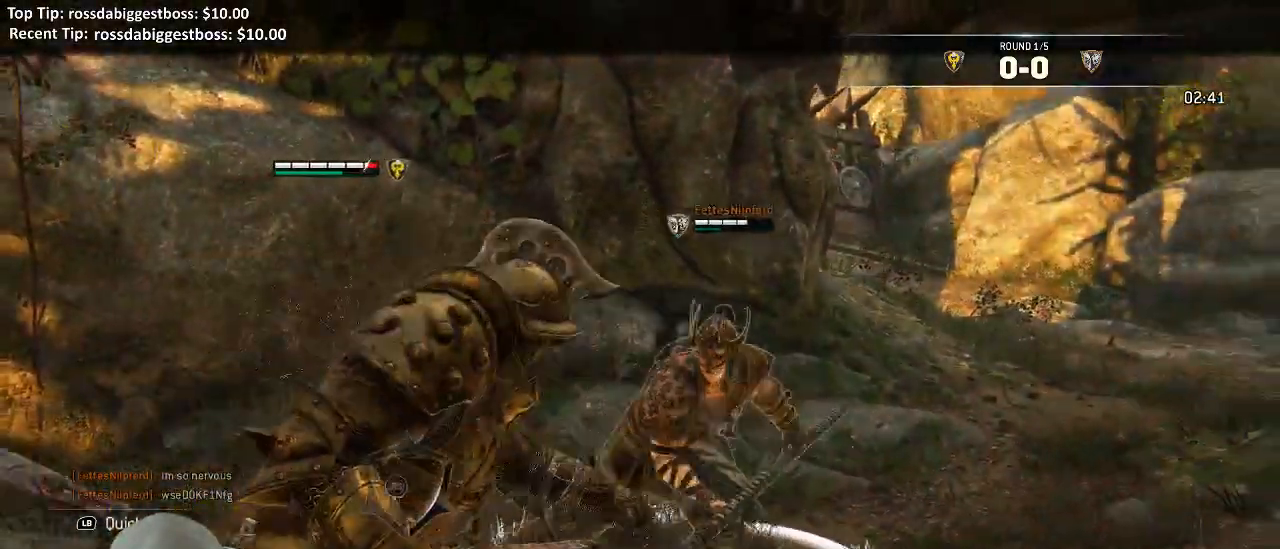
{"dt_ms": 500, "buttons": ["X", "L2"], "left_stick": "left", "right_stick": "left", "events": [[233, "left_stick", "left"], [283, "R2", "down"], [333, "X", "down"], [383, "X", "up"], [400, "R2", "up"], [450, "X", "down"]]}
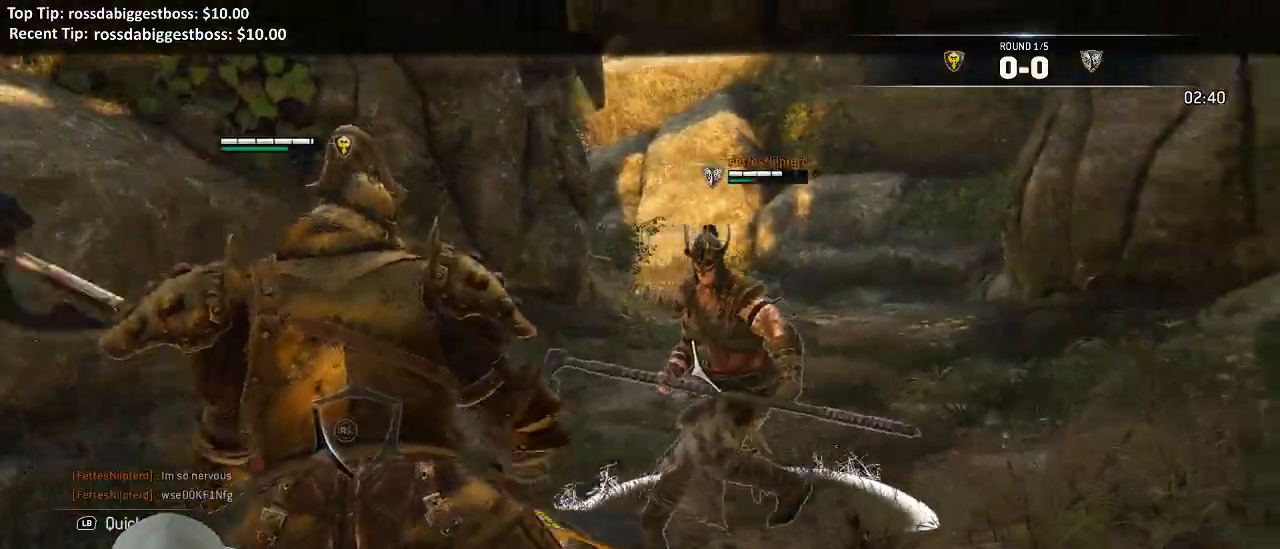
{"dt_ms": 500, "buttons": ["L2"], "left_stick": "left", "right_stick": "center", "events": [[450, "right_stick", "center"], [500, "X", "up"]]}
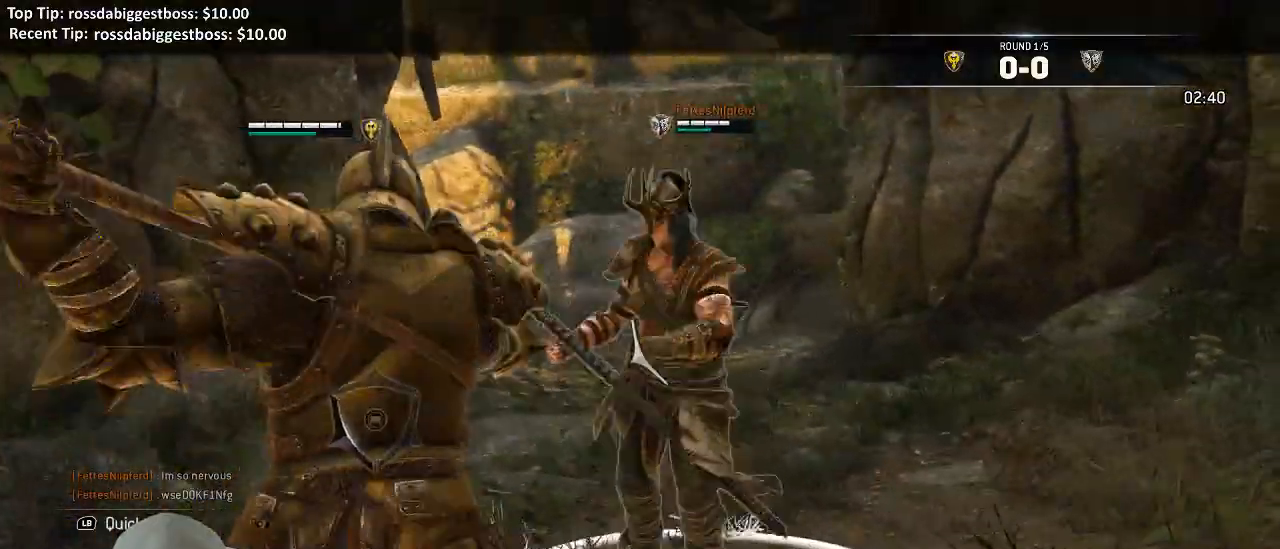
{"dt_ms": 500, "buttons": ["L2"], "left_stick": "down", "right_stick": "center"}
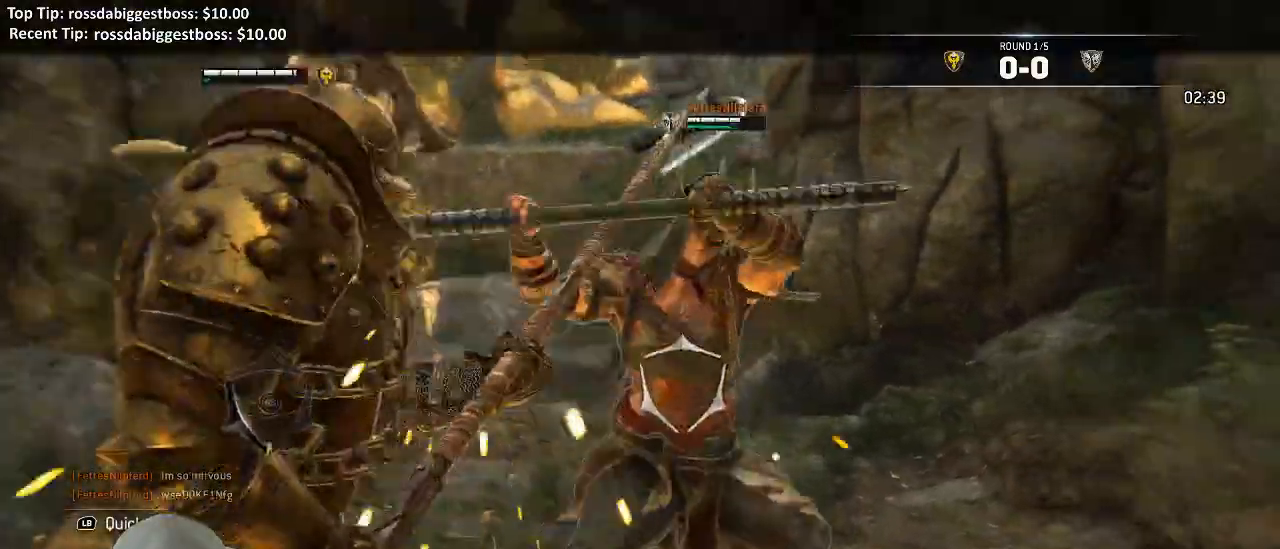
{"dt_ms": 500, "buttons": ["L2"], "left_stick": "down", "right_stick": "up"}
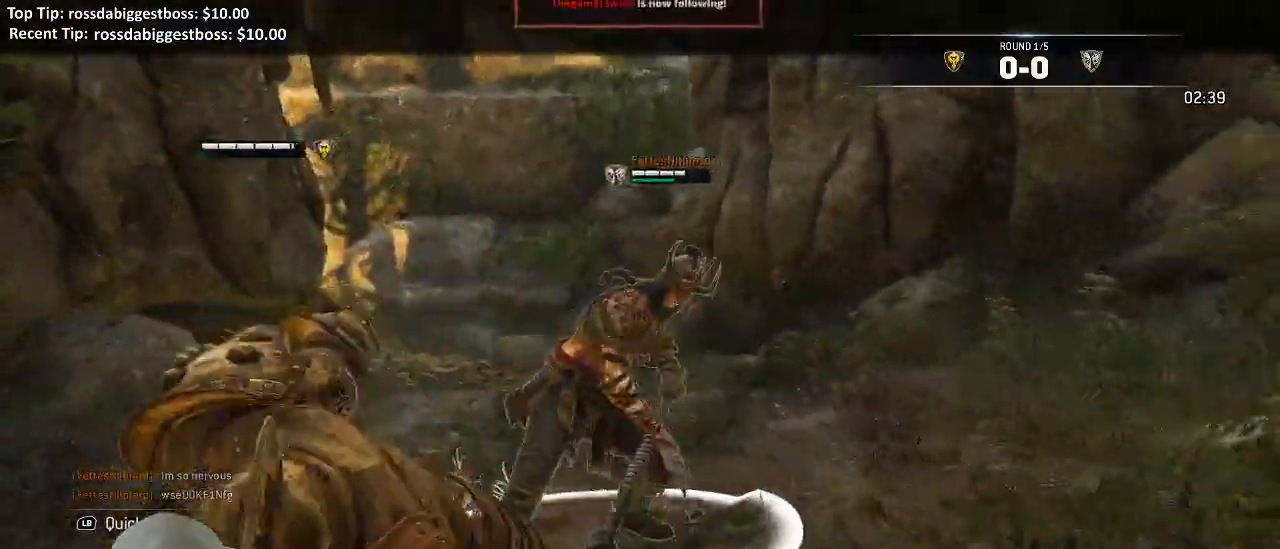
{"dt_ms": 500, "buttons": ["X", "L2"], "left_stick": "up-left", "right_stick": "center"}